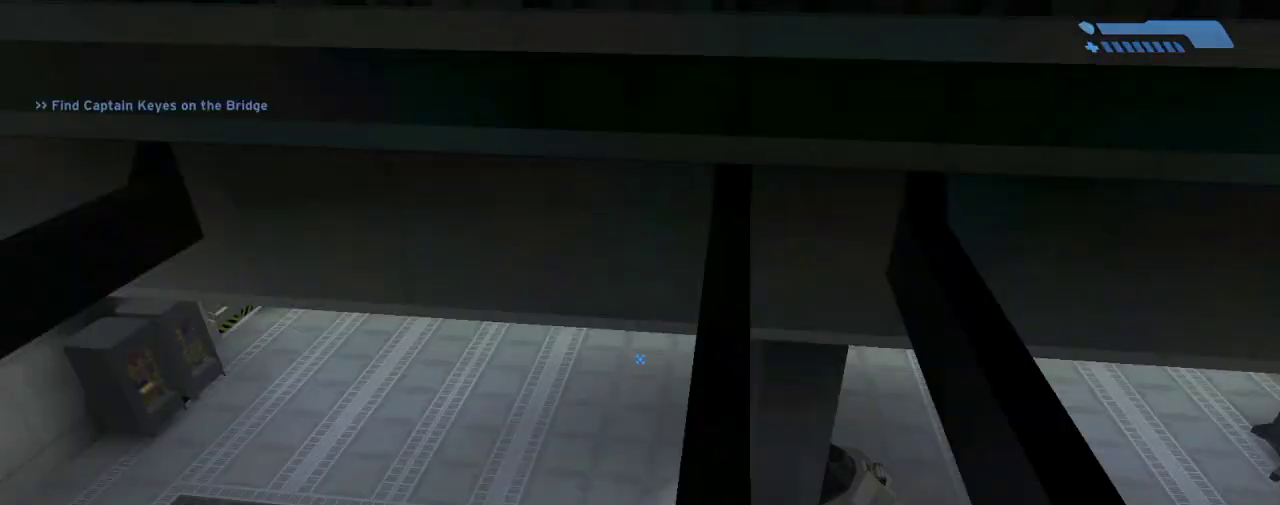
Gameplay with keyboard and mouse; each line is a JSON object with the keys and mouse buttons held at the frame after it. "events" lists presses ("down") and releases ("up") of "1", "2", "3", "4", "a", "alt", "c", "caps_lock", "ctrl", "d", "down", "e", "escape", "f", "g", "left", "m3", "q", "r", "return", "right", "s", "shift", "space", "tab", "up", "v", "w", "x", "z", "mouse_left", "mouse_wheel", "mouse_right" and "mouse_mb4" between this image and that frame as [ms after this image, input, new state], when the widget could be followed in between. "mouse_left", "mouse_wheel", "mouse_right", "mouse_mb4" = the "left", "wheel", "right", "mb4" buttons of the "mouse" list. No other keys are recorded. "wheel" means that the mouse wheel is clicked or scrolled. Mouse movement is not recorded. Key names are as the overlay labels them; some are game actions (e.g. jump) rather than physical keys.
{"keys": ["w"], "mouse": [], "events": [[200, "w", "down"]]}
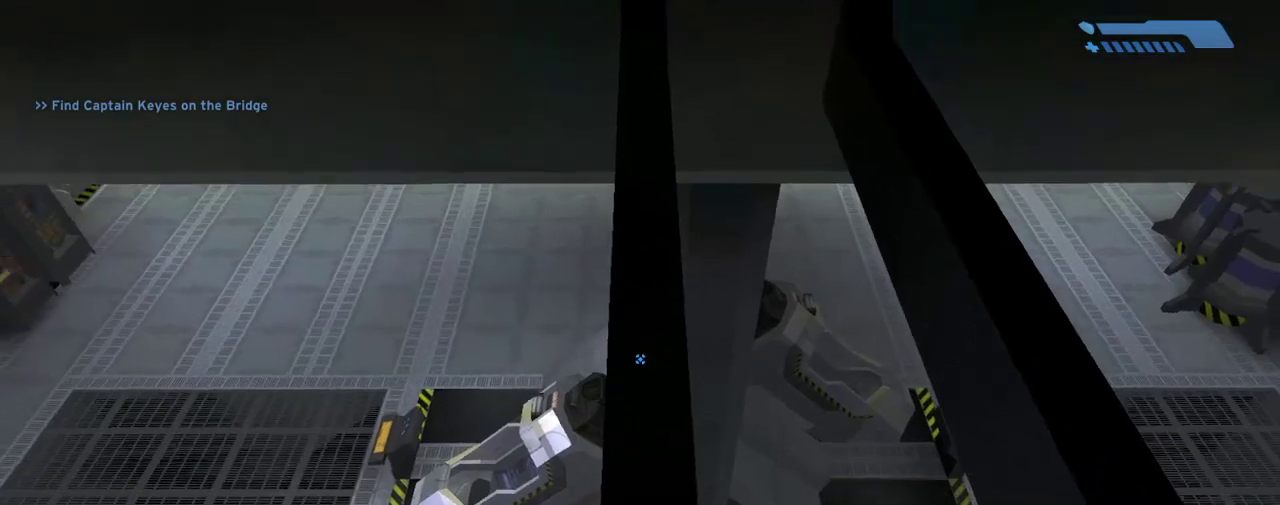
{"keys": ["w"], "mouse": [], "events": []}
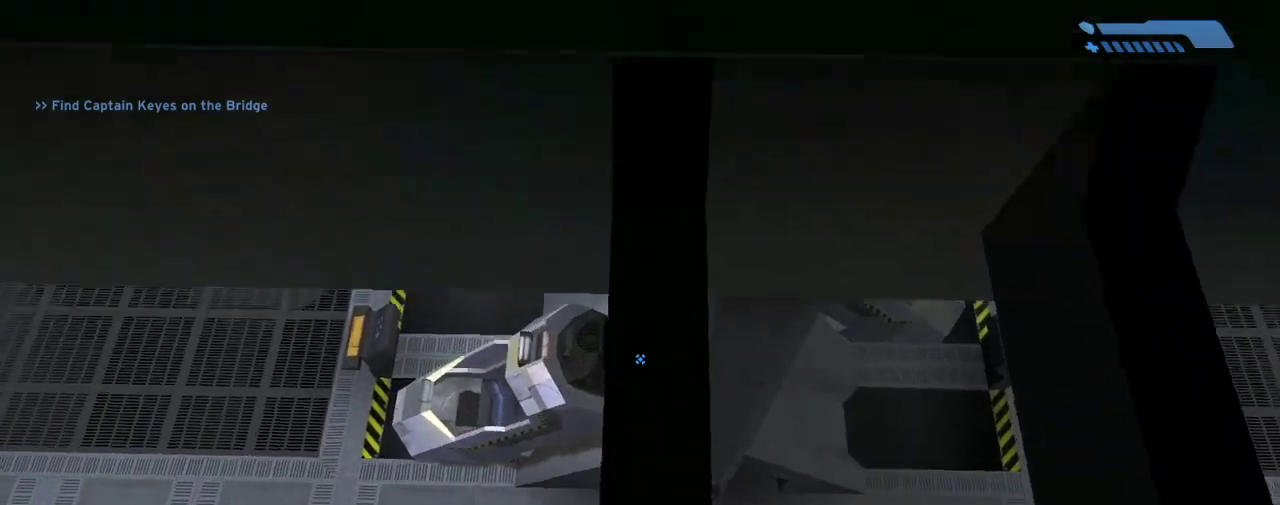
{"keys": [], "mouse": [], "events": [[500, "w", "up"]]}
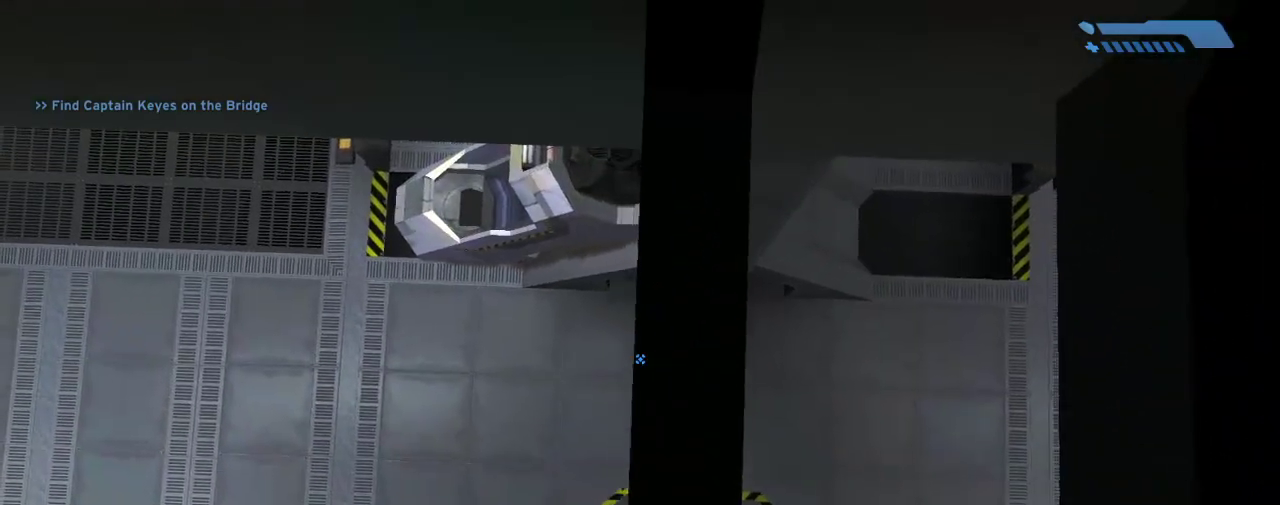
{"keys": ["w"], "mouse": [], "events": [[267, "w", "down"], [367, "w", "up"], [501, "w", "down"]]}
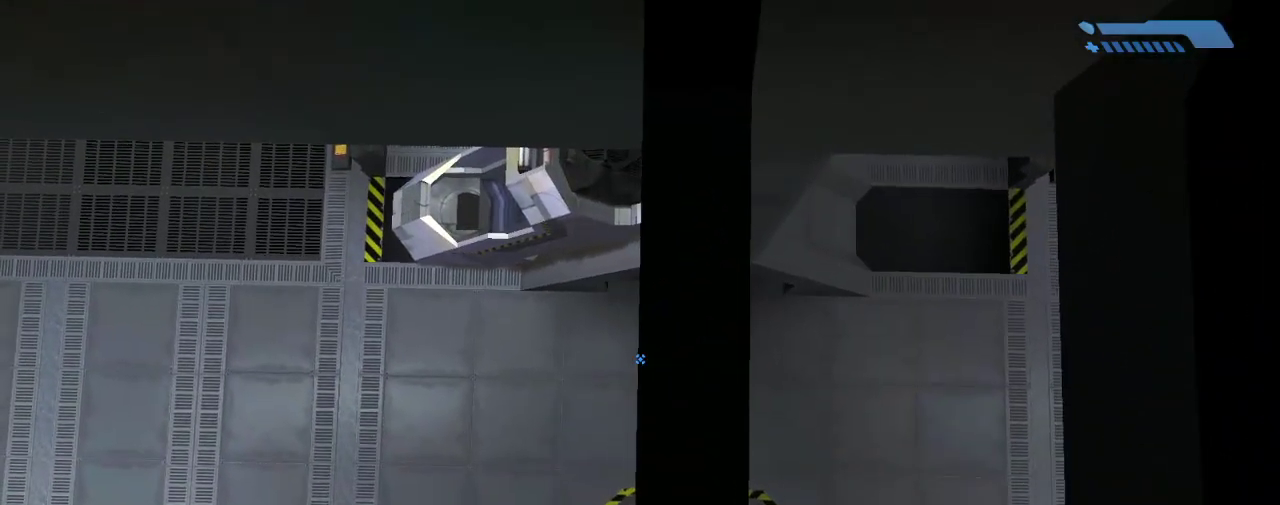
{"keys": [], "mouse": [], "events": [[133, "w", "up"], [267, "w", "down"], [400, "w", "up"]]}
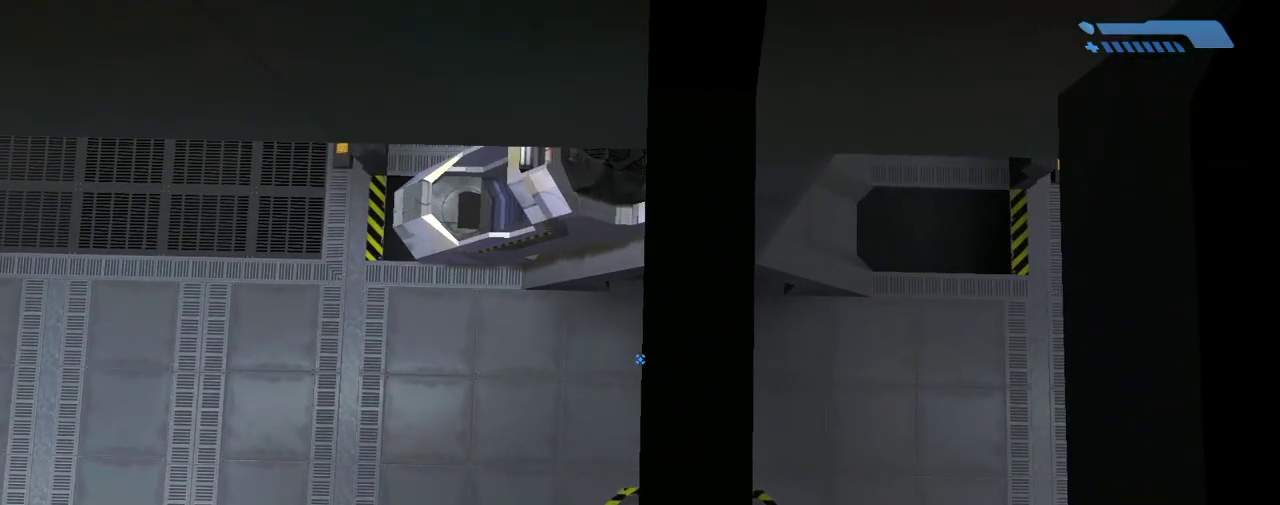
{"keys": ["w"], "mouse": [], "events": [[34, "w", "down"], [134, "w", "up"], [501, "w", "down"]]}
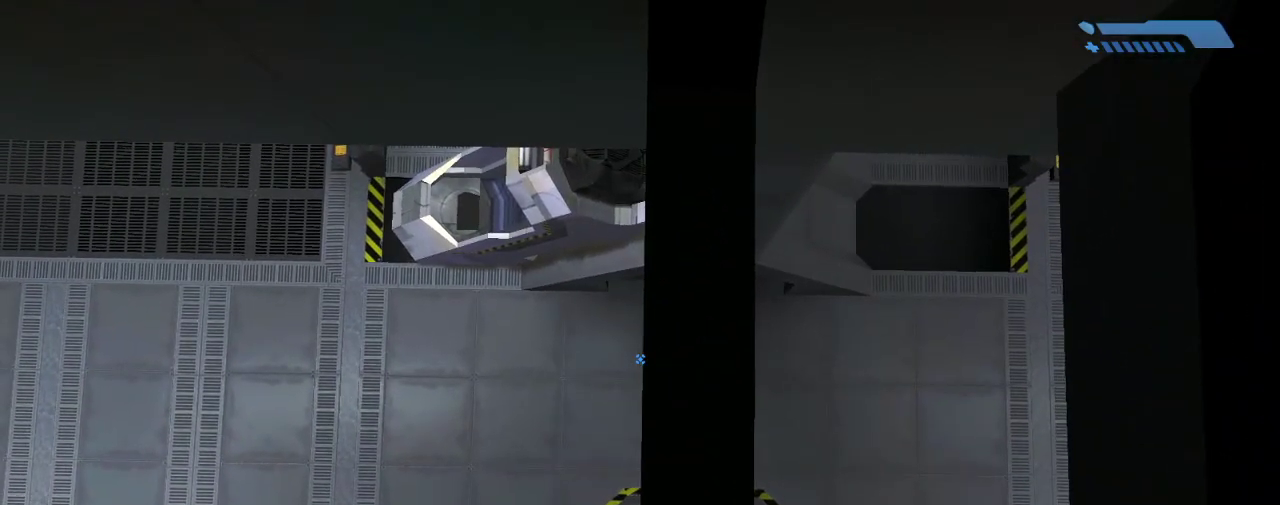
{"keys": [], "mouse": [], "events": [[66, "w", "up"], [400, "w", "down"], [433, "w", "up"]]}
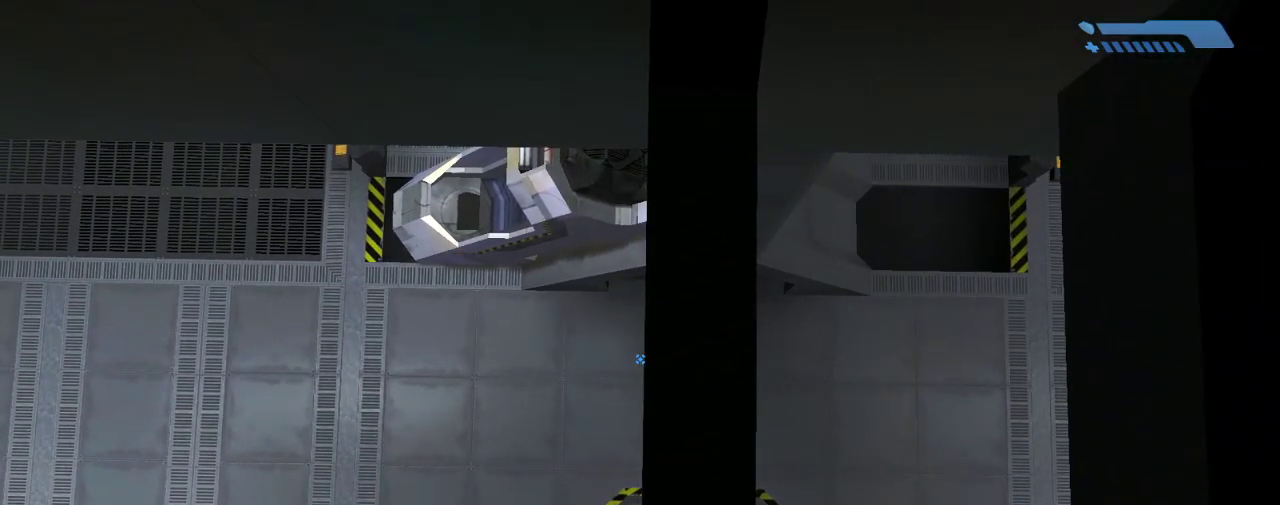
{"keys": [], "mouse": [], "events": [[234, "w", "down"], [301, "w", "up"]]}
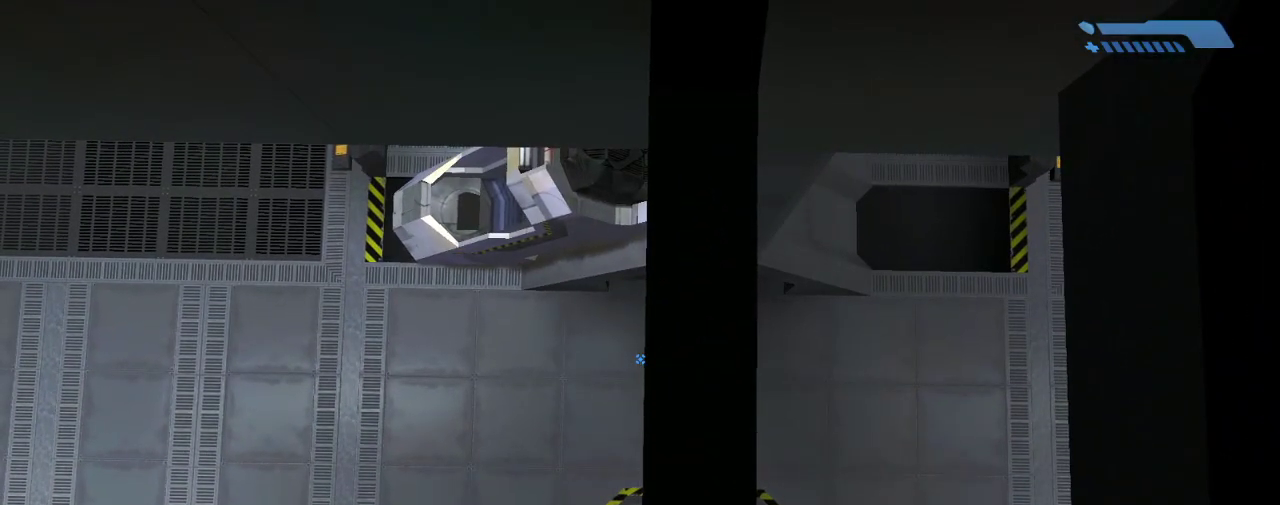
{"keys": [], "mouse": [], "events": []}
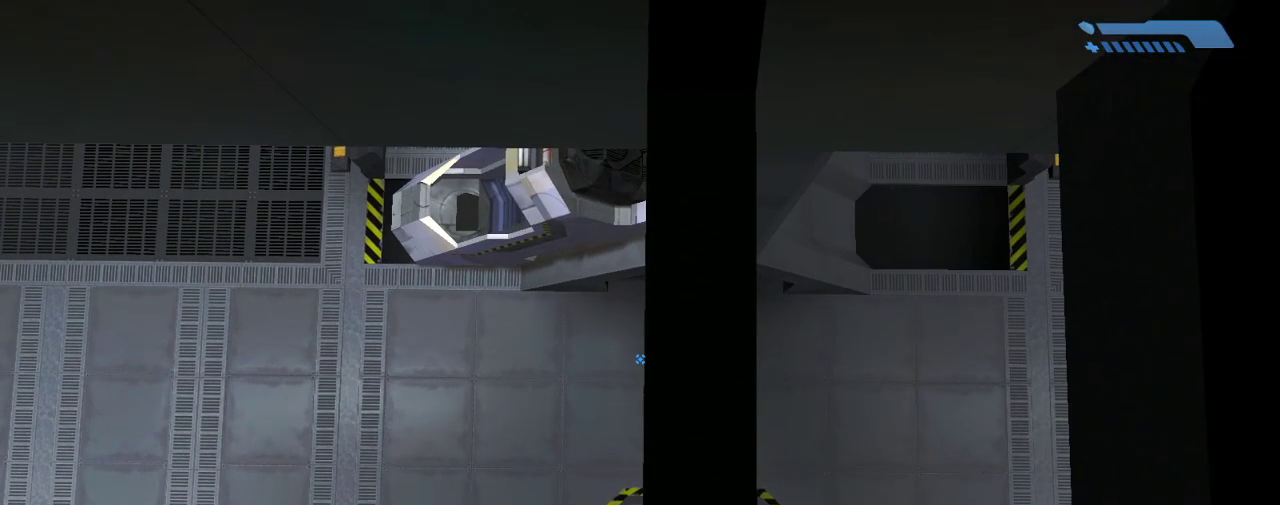
{"keys": [], "mouse": [], "events": []}
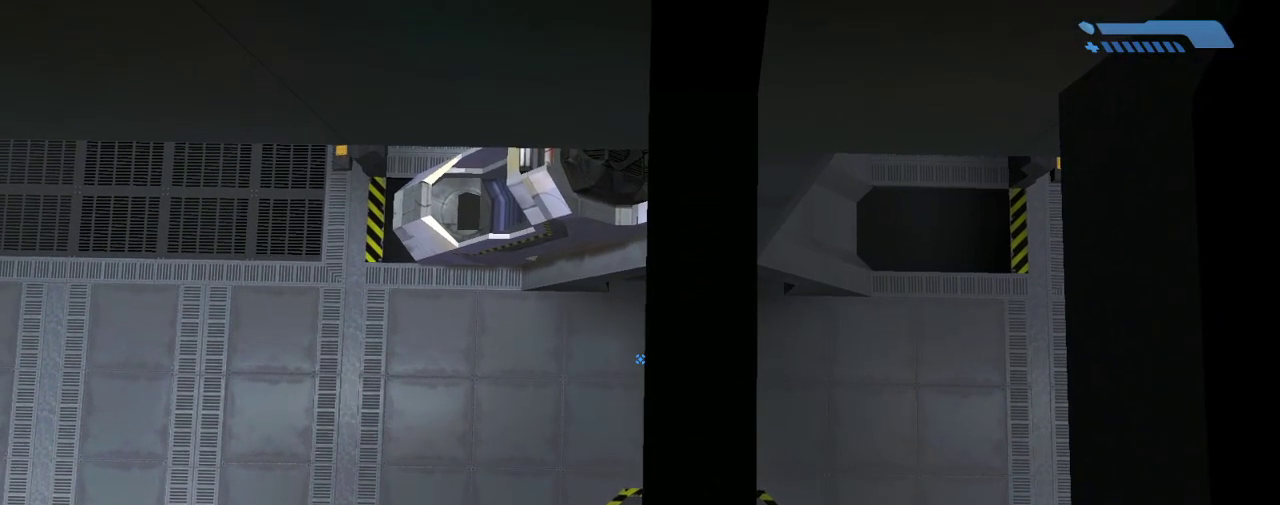
{"keys": [], "mouse": [], "events": []}
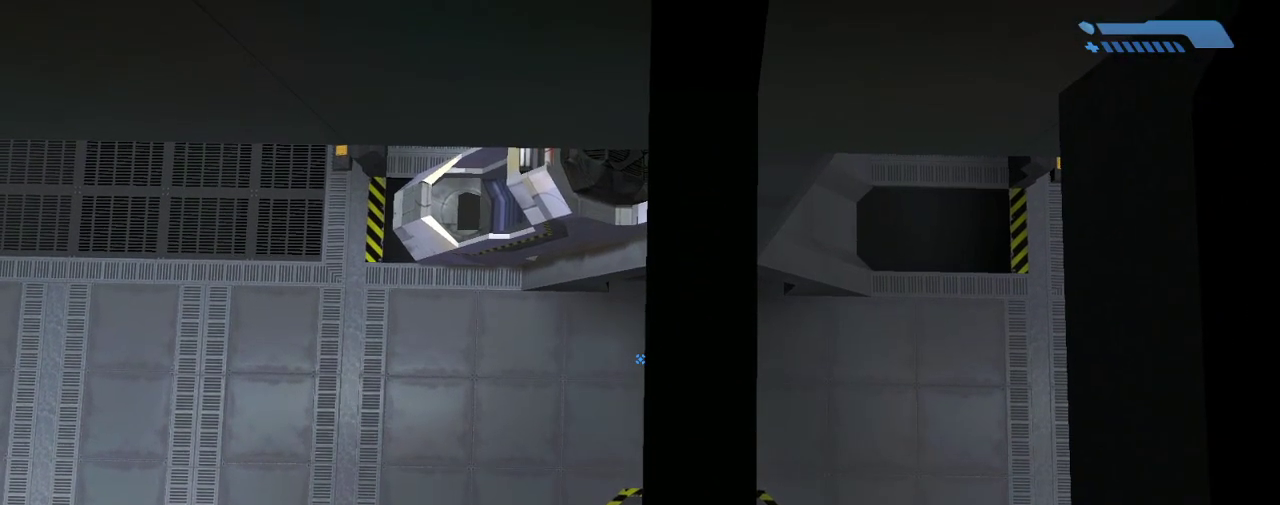
{"keys": [], "mouse": [], "events": []}
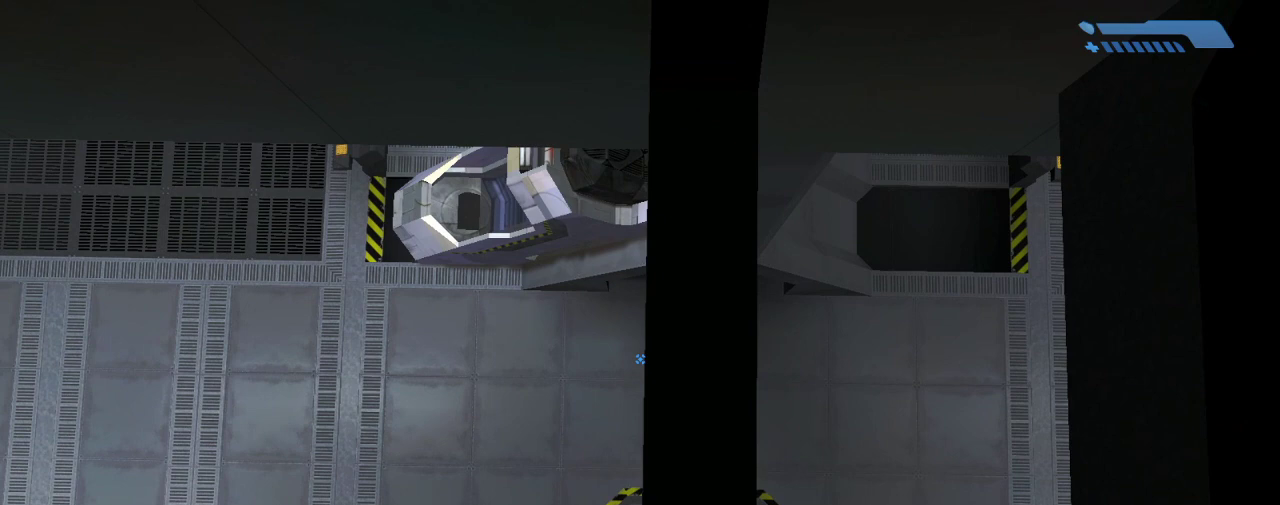
{"keys": [], "mouse": [], "events": []}
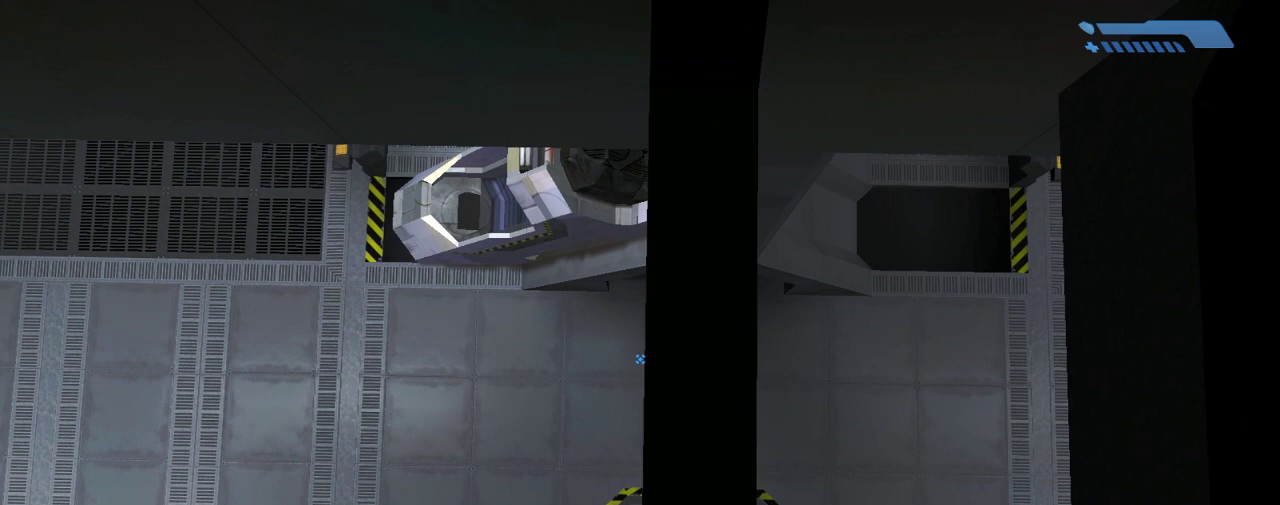
{"keys": [], "mouse": [], "events": []}
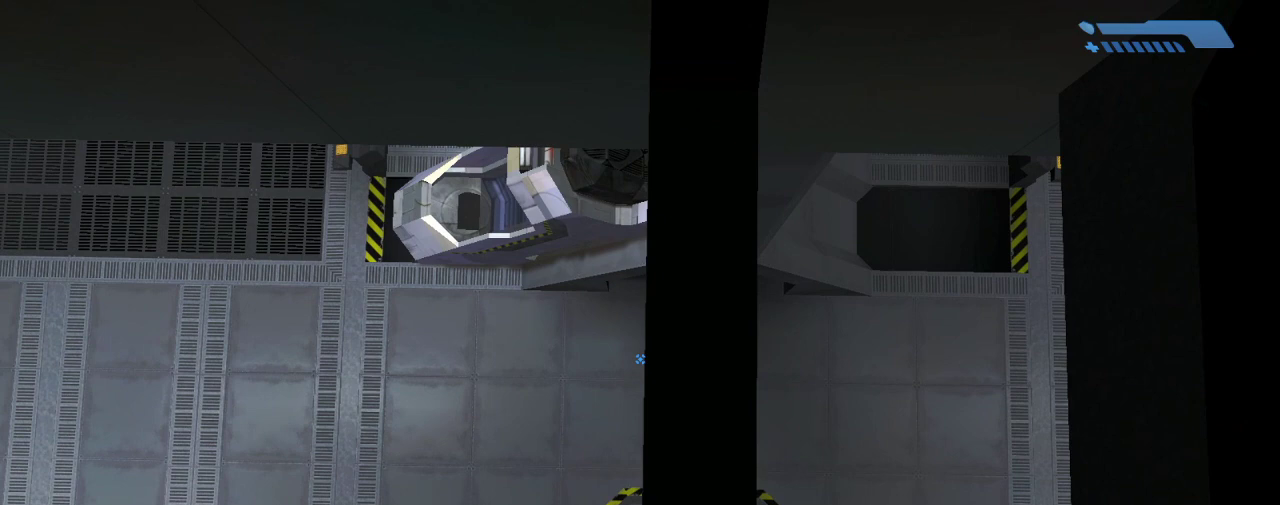
{"keys": [], "mouse": [], "events": []}
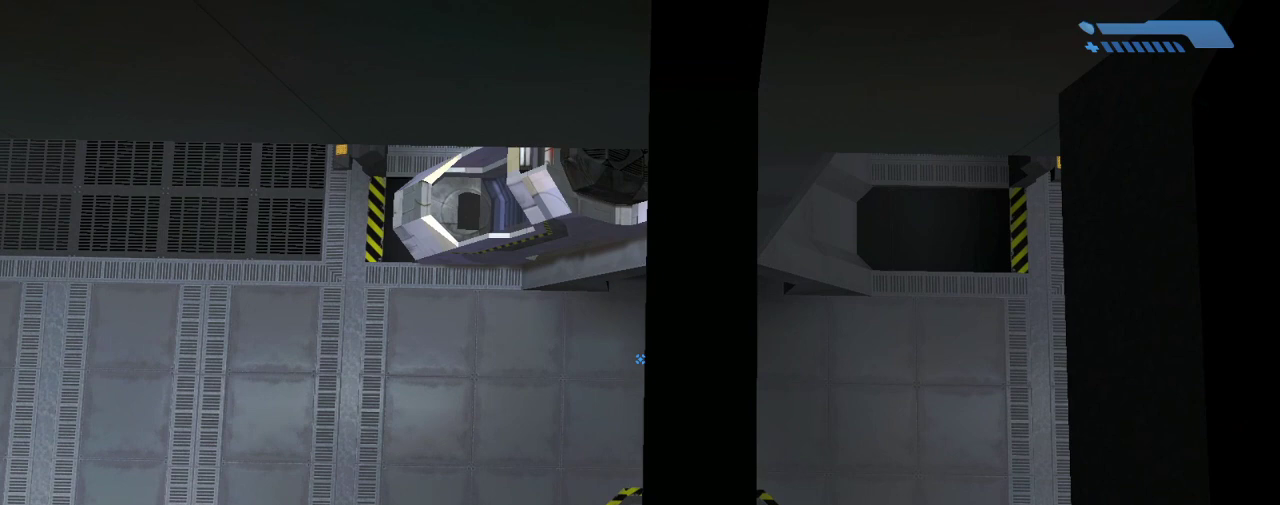
{"keys": [], "mouse": [], "events": []}
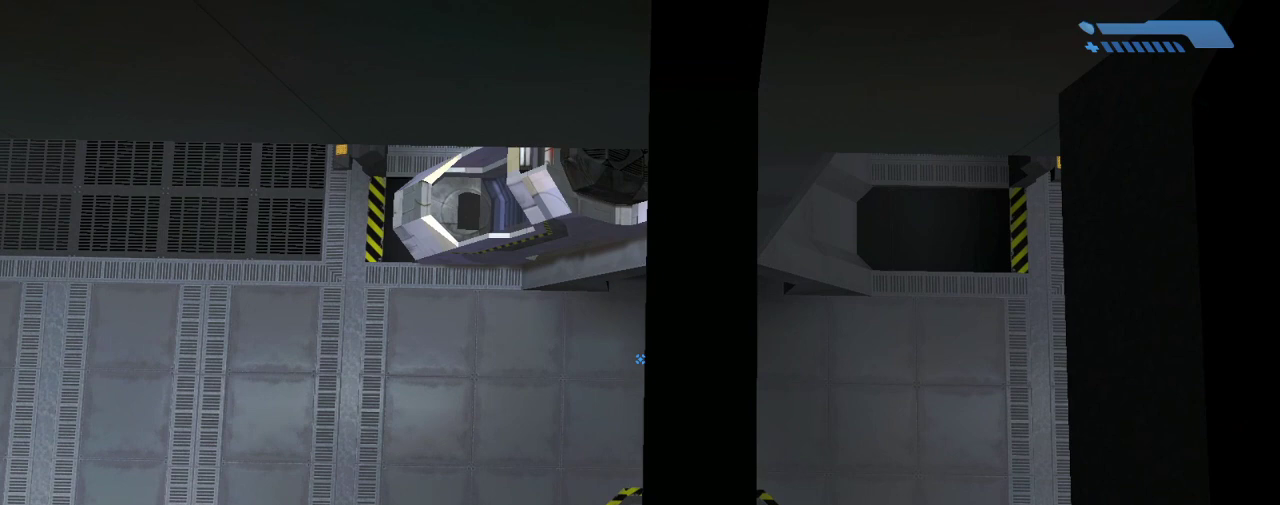
{"keys": [], "mouse": [], "events": []}
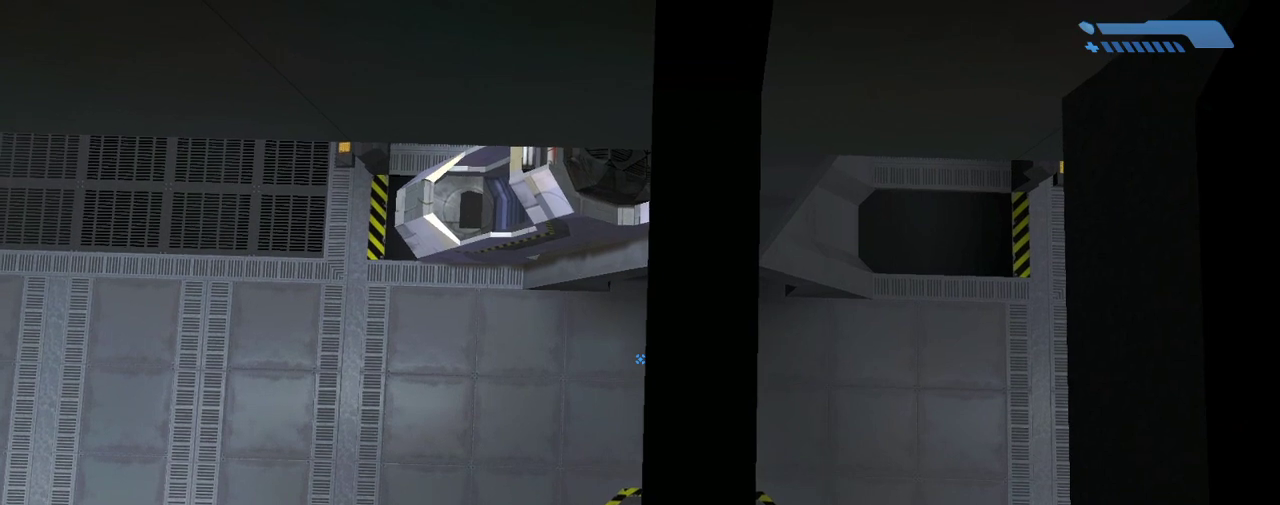
{"keys": [], "mouse": [], "events": []}
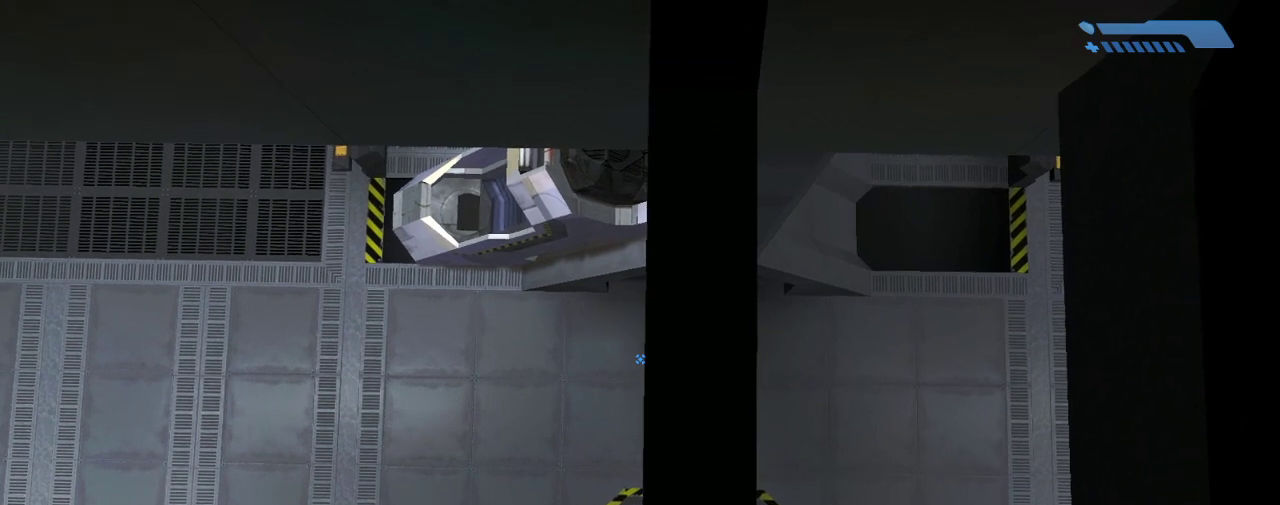
{"keys": [], "mouse": [], "events": [[301, "d", "down"], [401, "d", "up"]]}
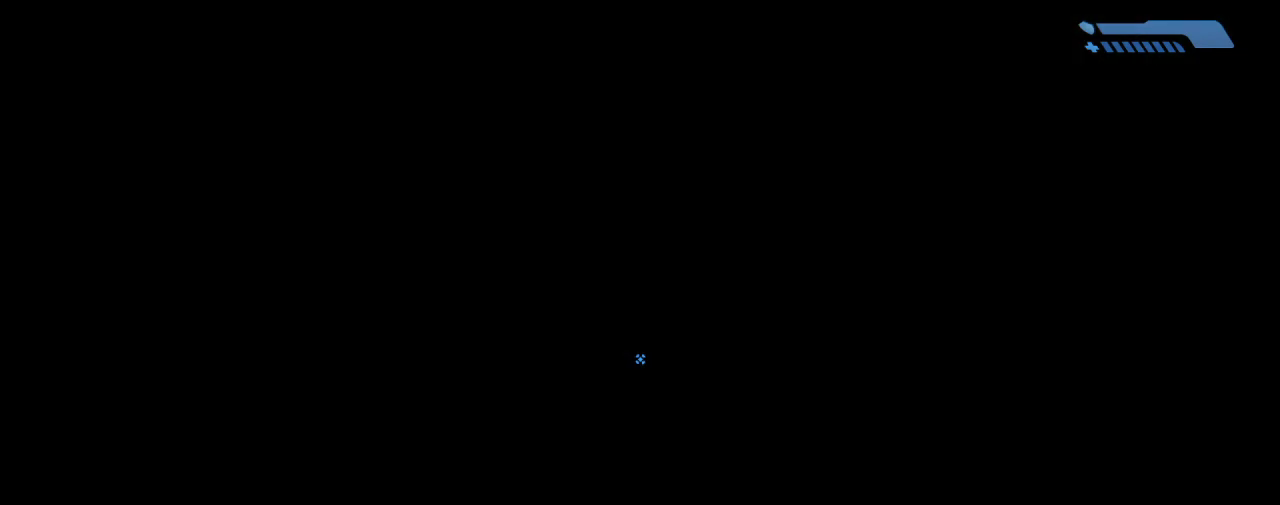
{"keys": ["w"], "mouse": [], "events": [[400, "w", "down"]]}
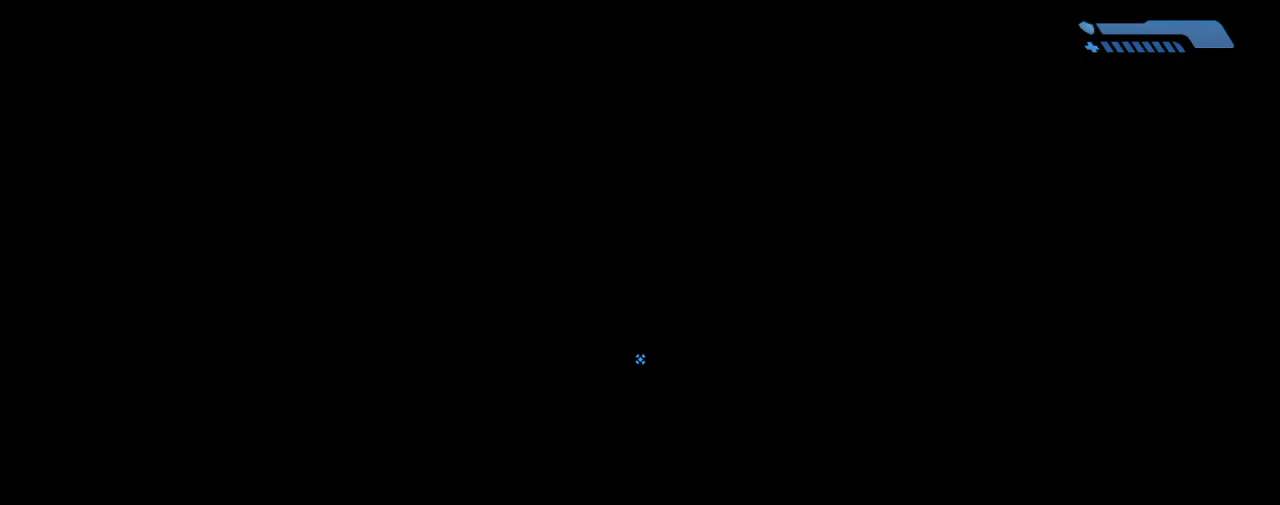
{"keys": ["w"], "mouse": [], "events": []}
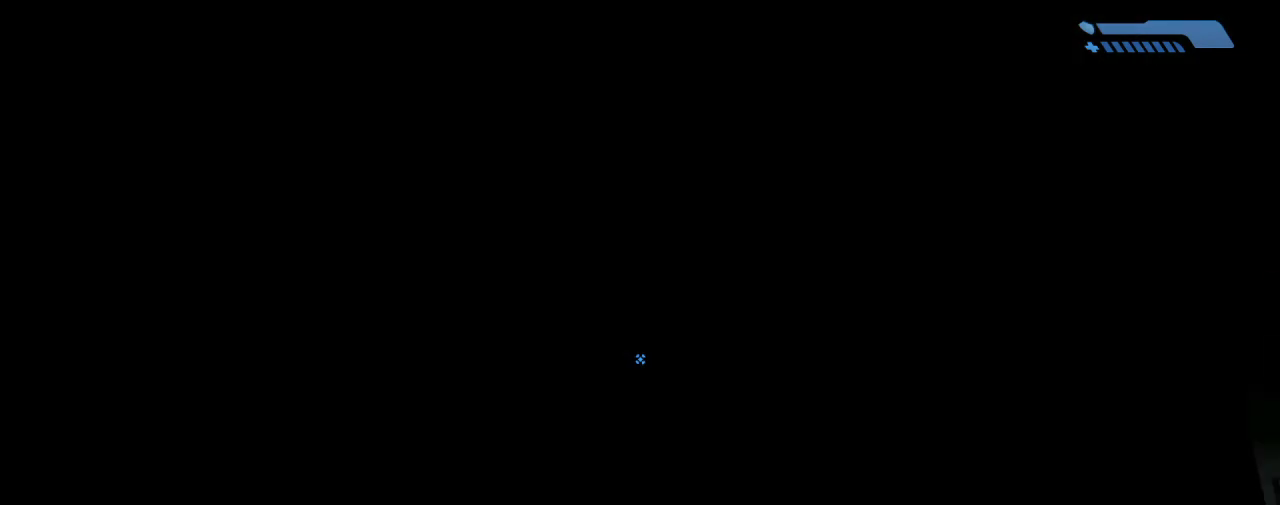
{"keys": ["w"], "mouse": [], "events": []}
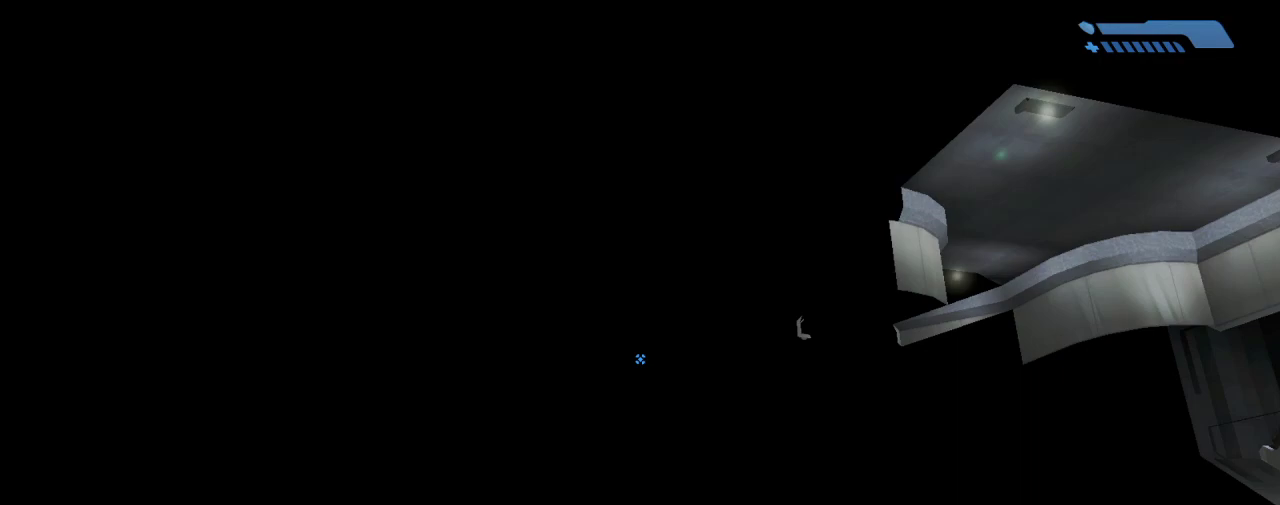
{"keys": [], "mouse": [], "events": [[234, "w", "up"], [401, "escape", "down"], [501, "escape", "up"]]}
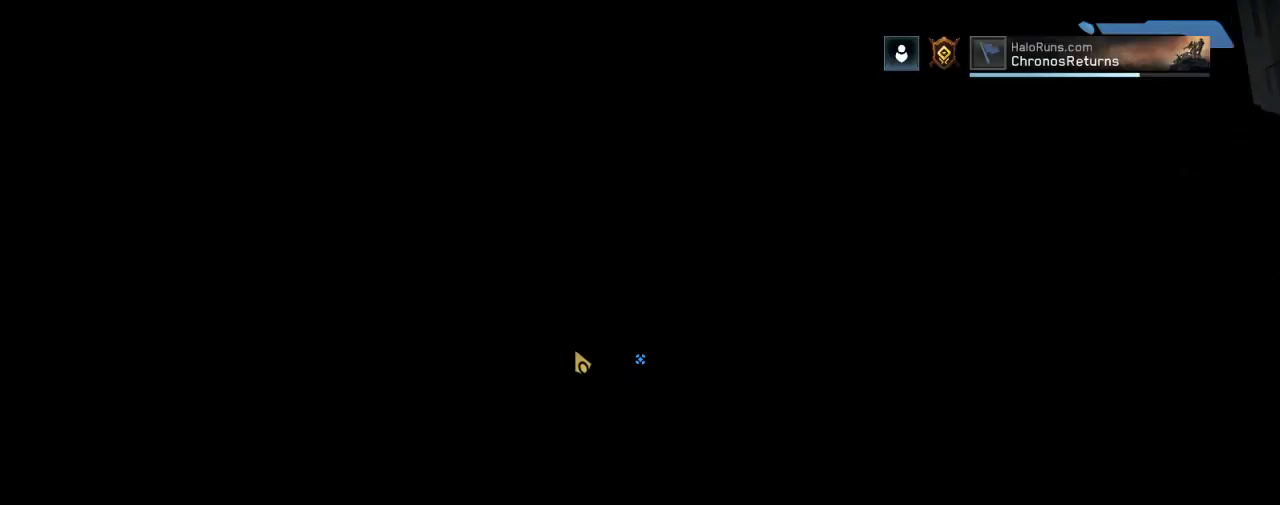
{"keys": [], "mouse": [], "events": []}
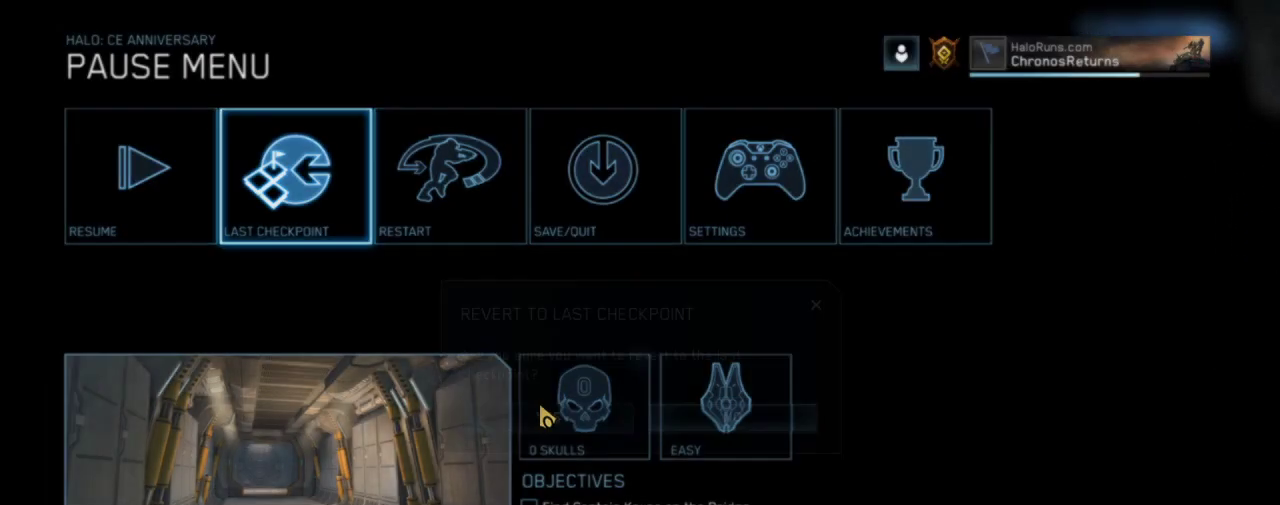
{"keys": [], "mouse": [], "events": []}
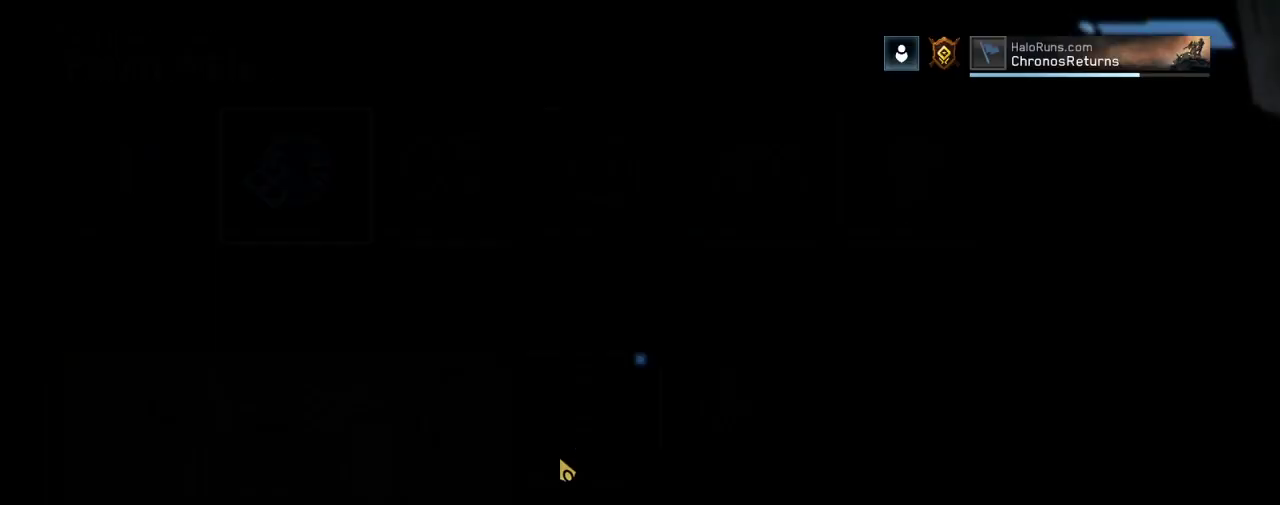
{"keys": ["w"], "mouse": [], "events": [[333, "w", "down"]]}
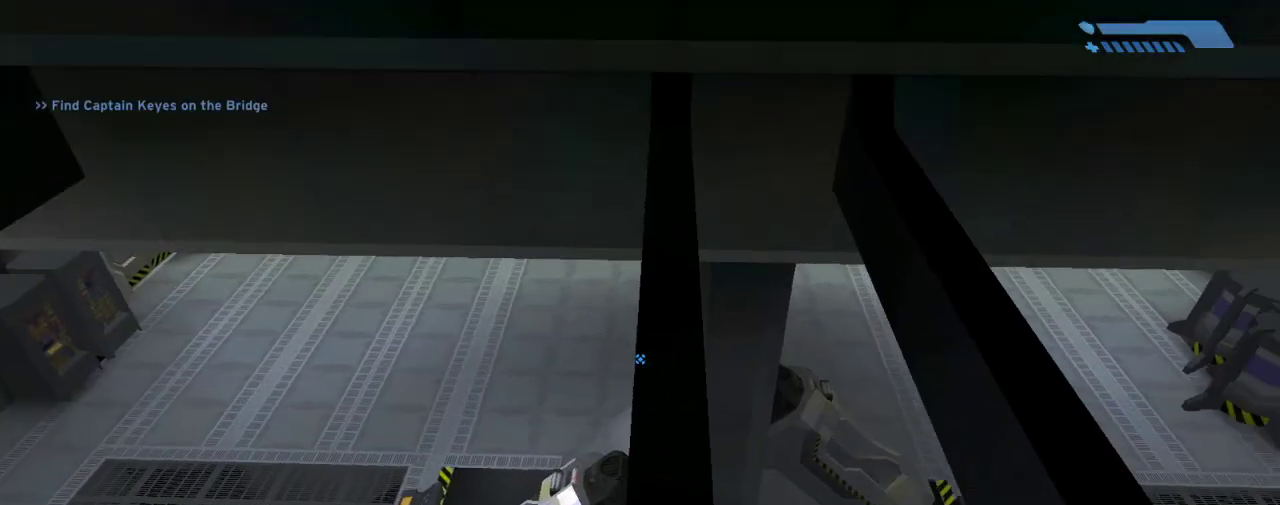
{"keys": ["w"], "mouse": [], "events": []}
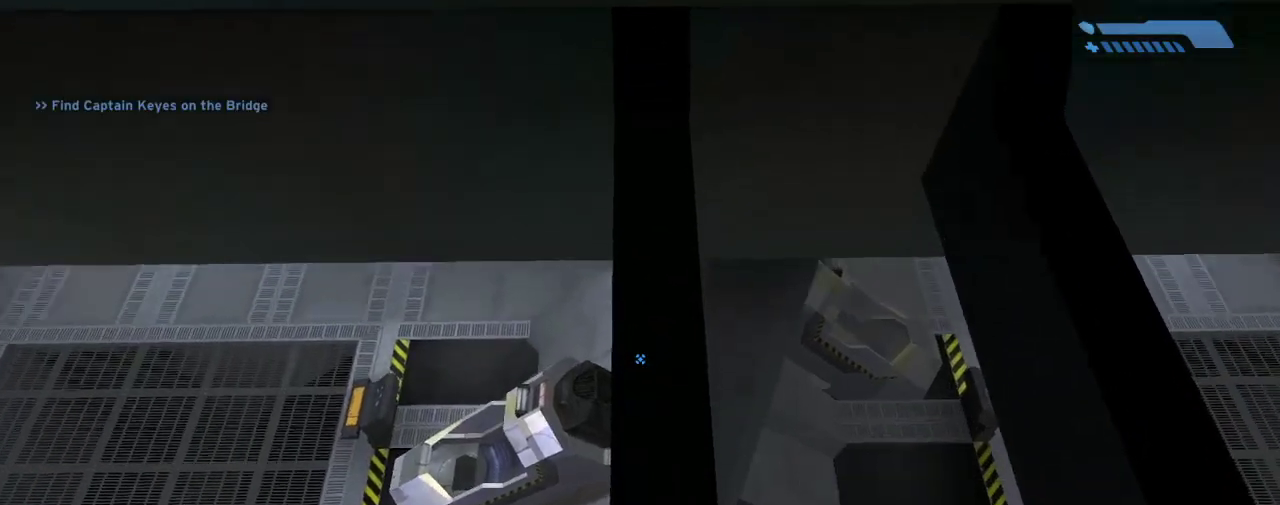
{"keys": ["w"], "mouse": [], "events": [[200, "w", "up"], [434, "w", "down"]]}
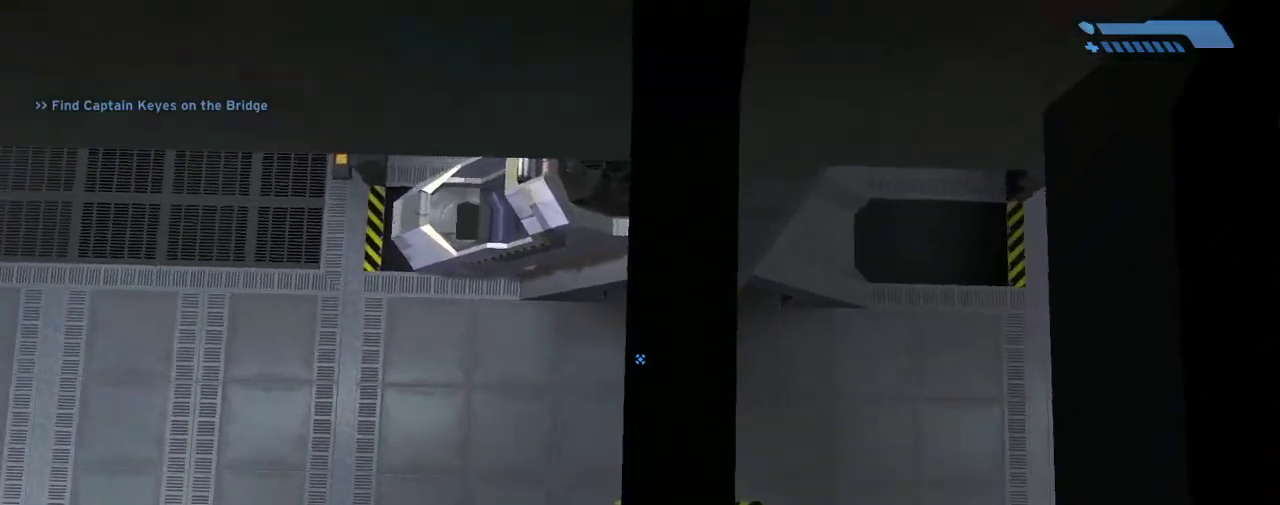
{"keys": ["w"], "mouse": [], "events": [[67, "w", "up"], [201, "w", "down"], [367, "w", "up"], [467, "w", "down"]]}
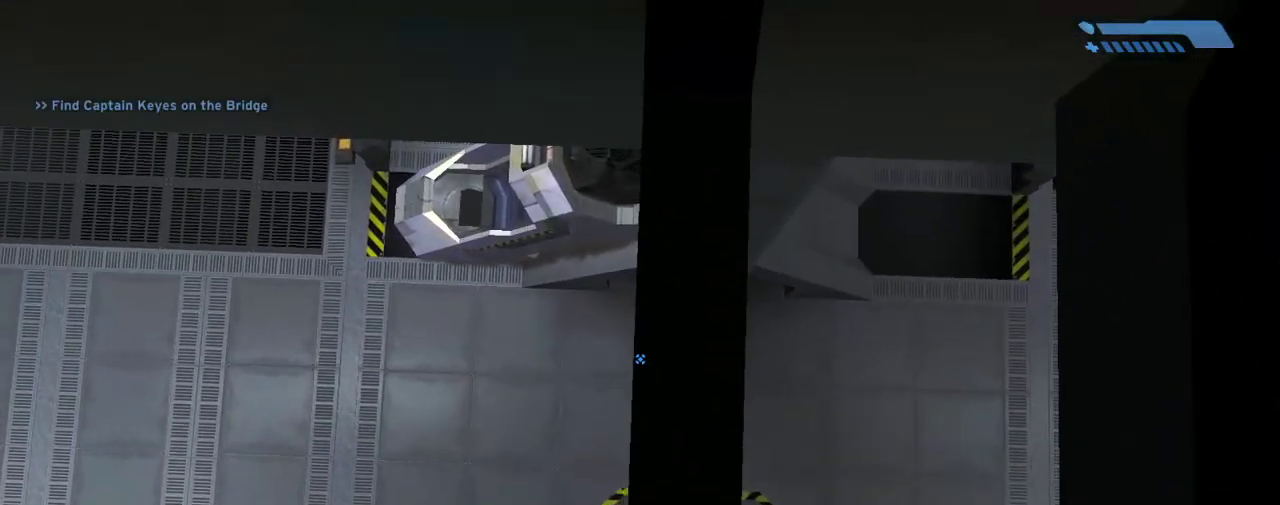
{"keys": ["w"], "mouse": [], "events": [[100, "w", "up"], [200, "w", "down"], [333, "w", "up"], [500, "w", "down"]]}